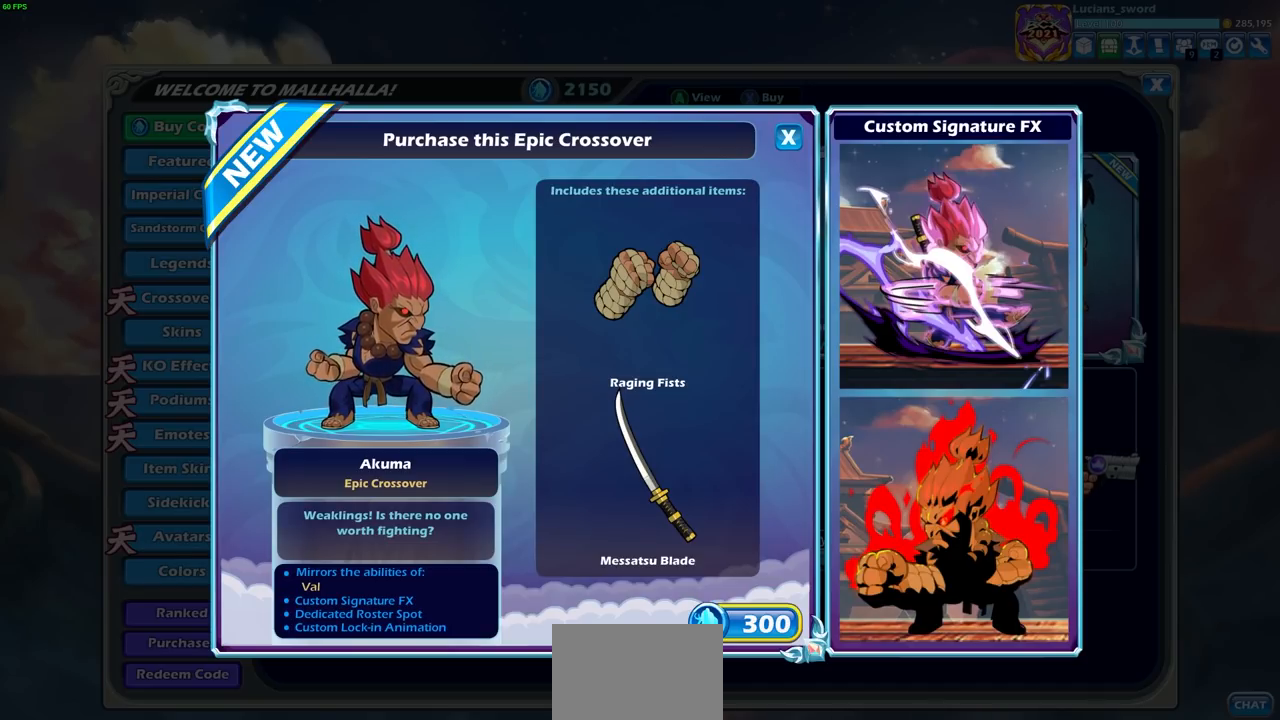
Gameplay with a controller (PlayStation layout); each line is a JSON object with the inputs held at the frame after it. "events" lists button and stick changes between this image and that frame as [ms after this image, input, new state], when the widget could be followed in between.
{"buttons": [], "left_stick": "center", "right_stick": "center", "events": [[183, "CROSS", "down"], [233, "CROSS", "up"]]}
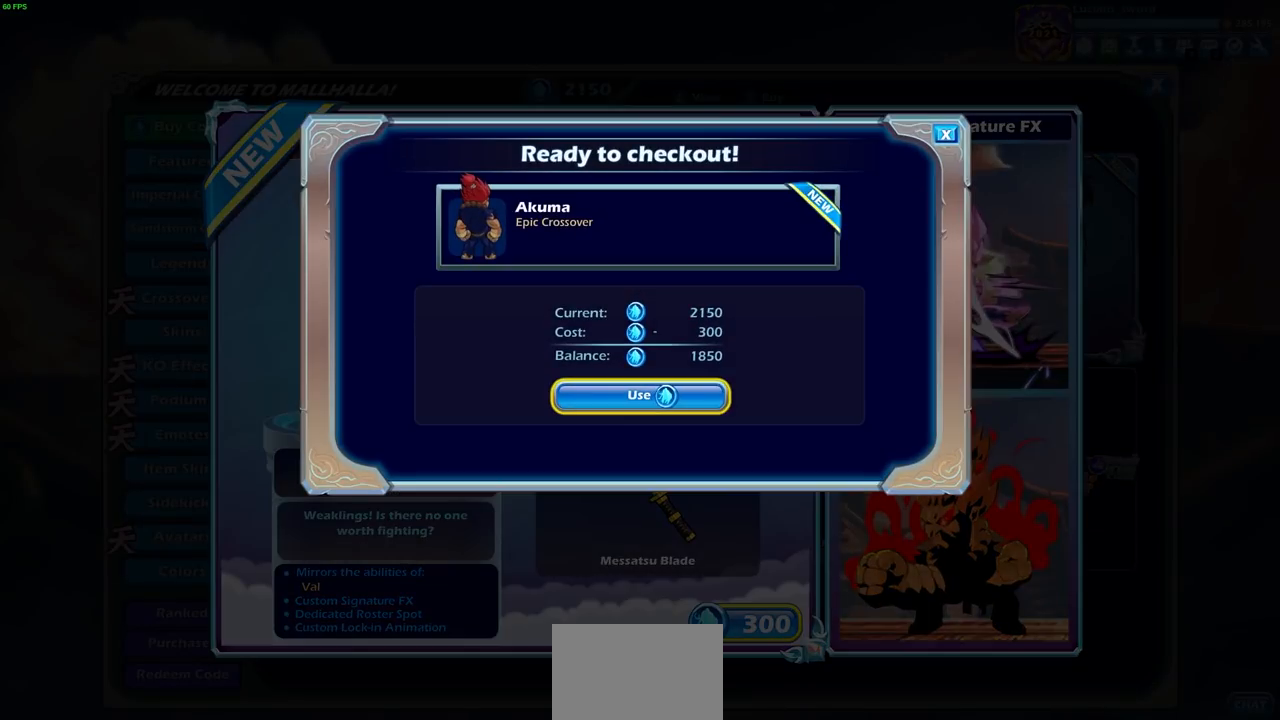
{"buttons": [], "left_stick": "center", "right_stick": "center", "events": []}
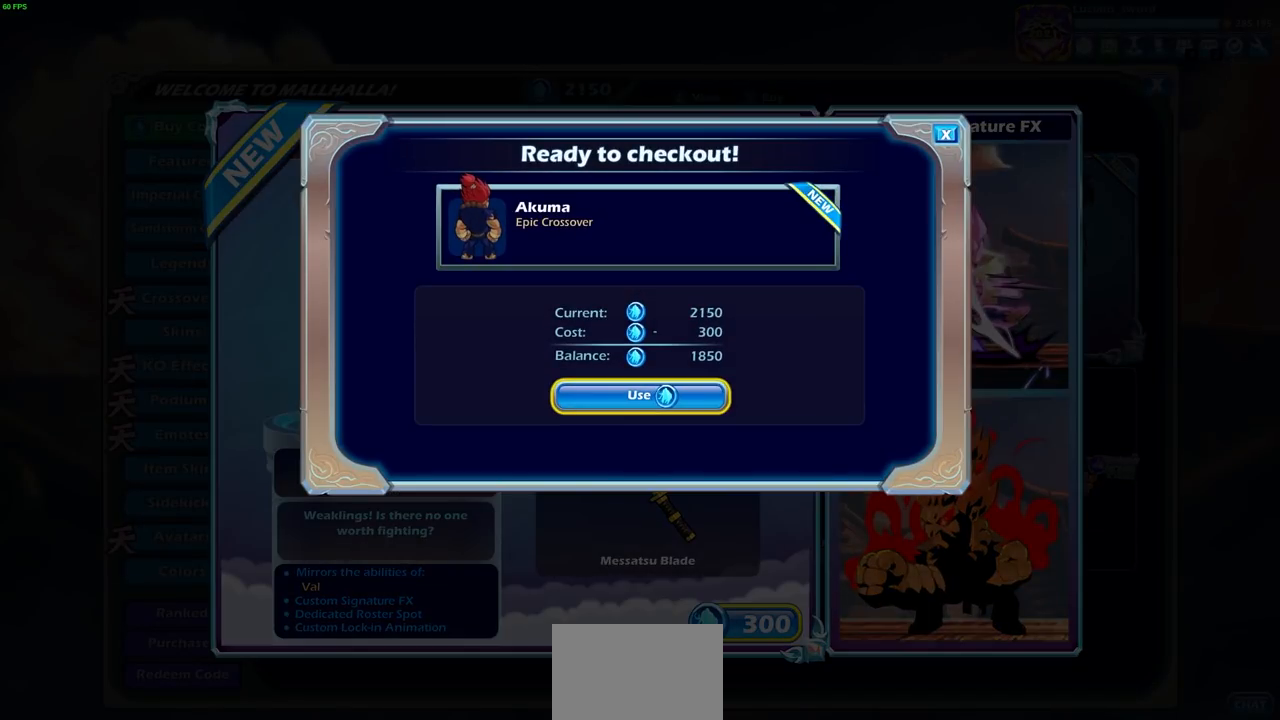
{"buttons": [], "left_stick": "center", "right_stick": "center", "events": [[50, "CROSS", "down"], [150, "CROSS", "up"]]}
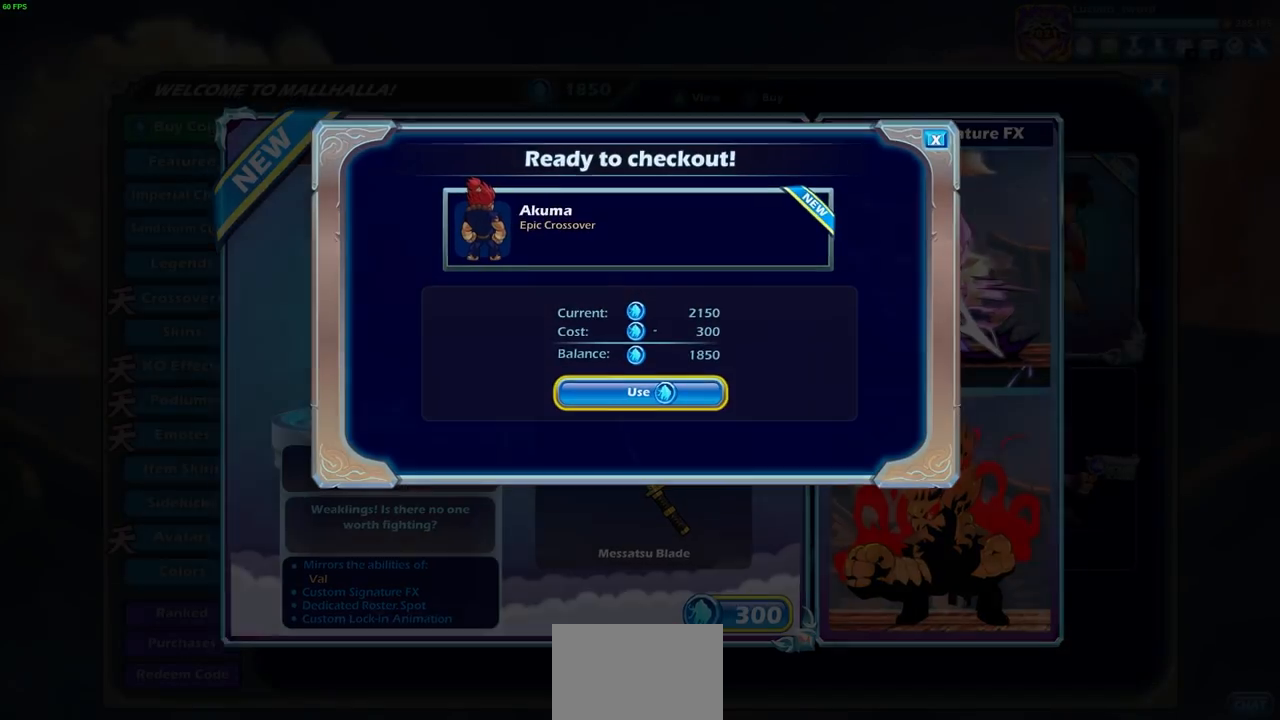
{"buttons": [], "left_stick": "center", "right_stick": "center", "events": []}
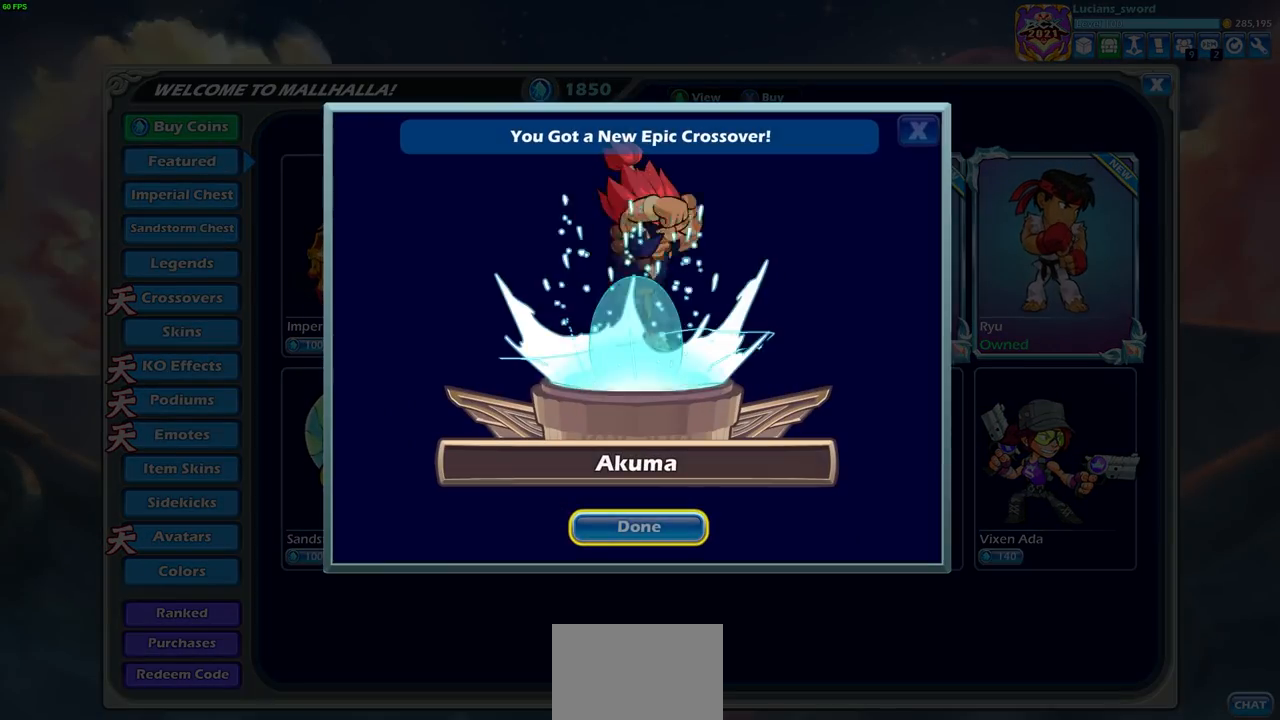
{"buttons": [], "left_stick": "center", "right_stick": "center", "events": []}
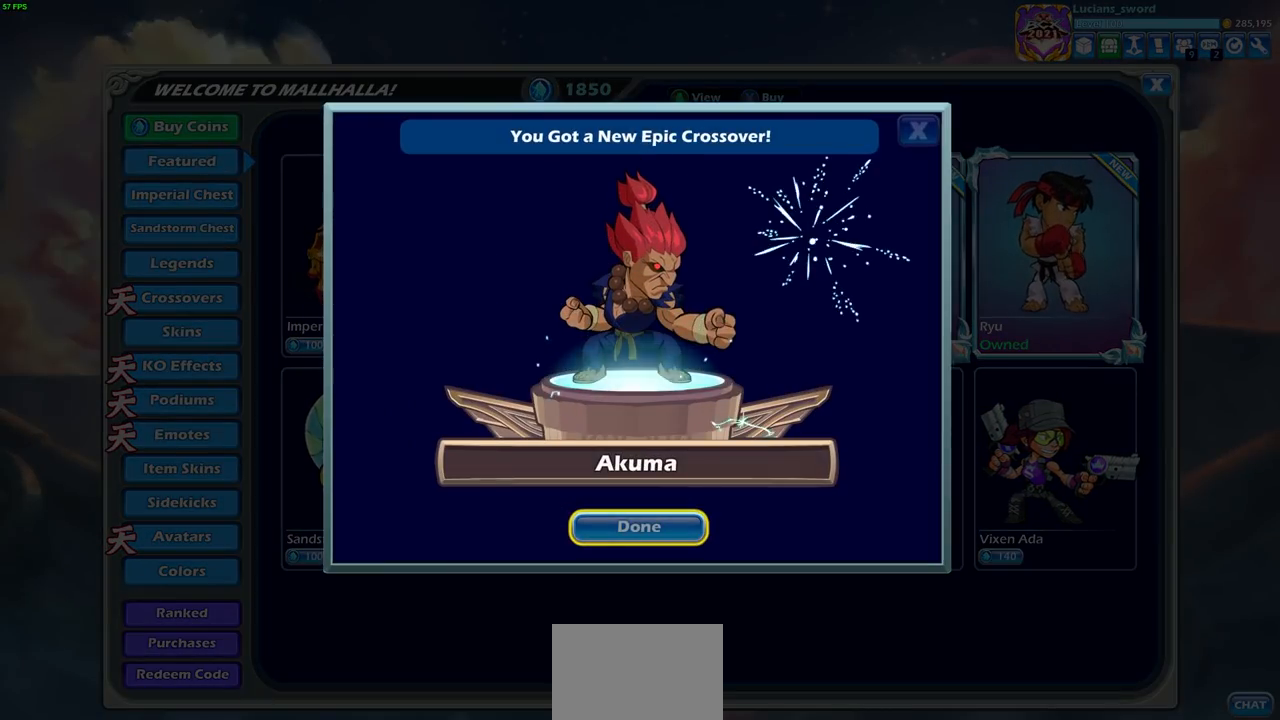
{"buttons": [], "left_stick": "center", "right_stick": "center", "events": [[300, "CROSS", "down"], [367, "CROSS", "up"]]}
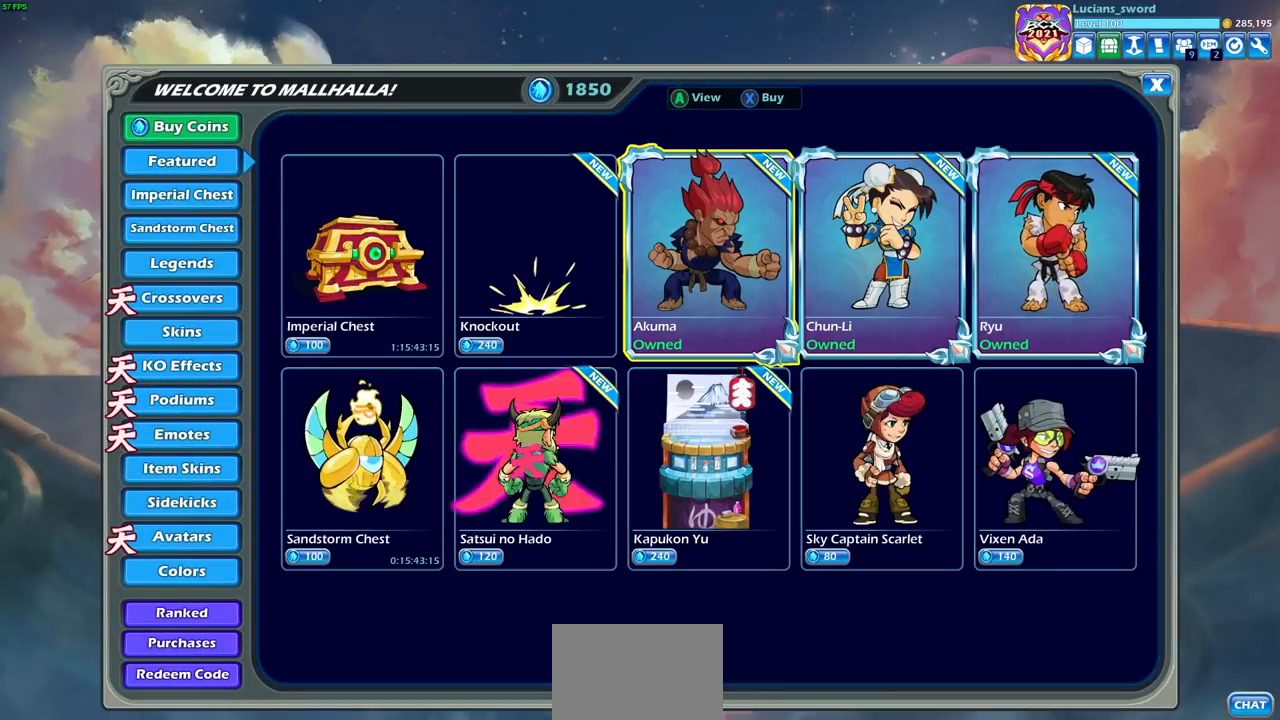
{"buttons": [], "left_stick": "center", "right_stick": "center", "events": []}
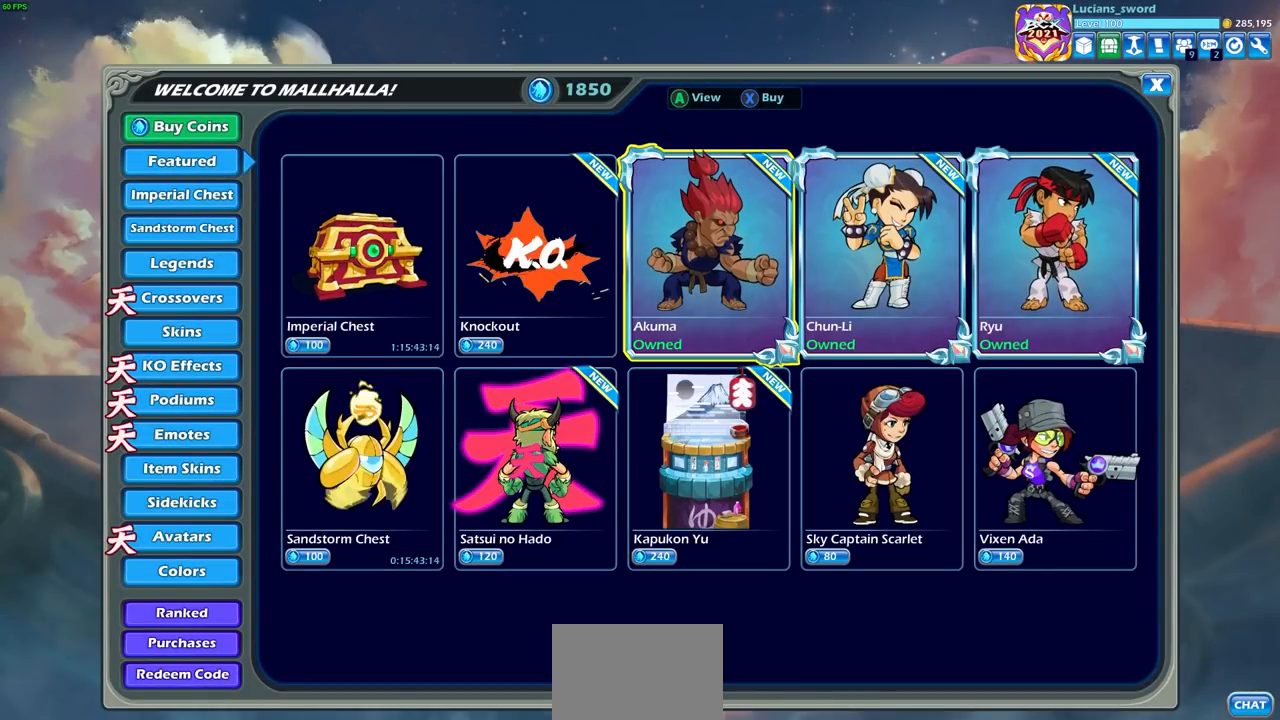
{"buttons": [], "left_stick": "center", "right_stick": "center", "events": []}
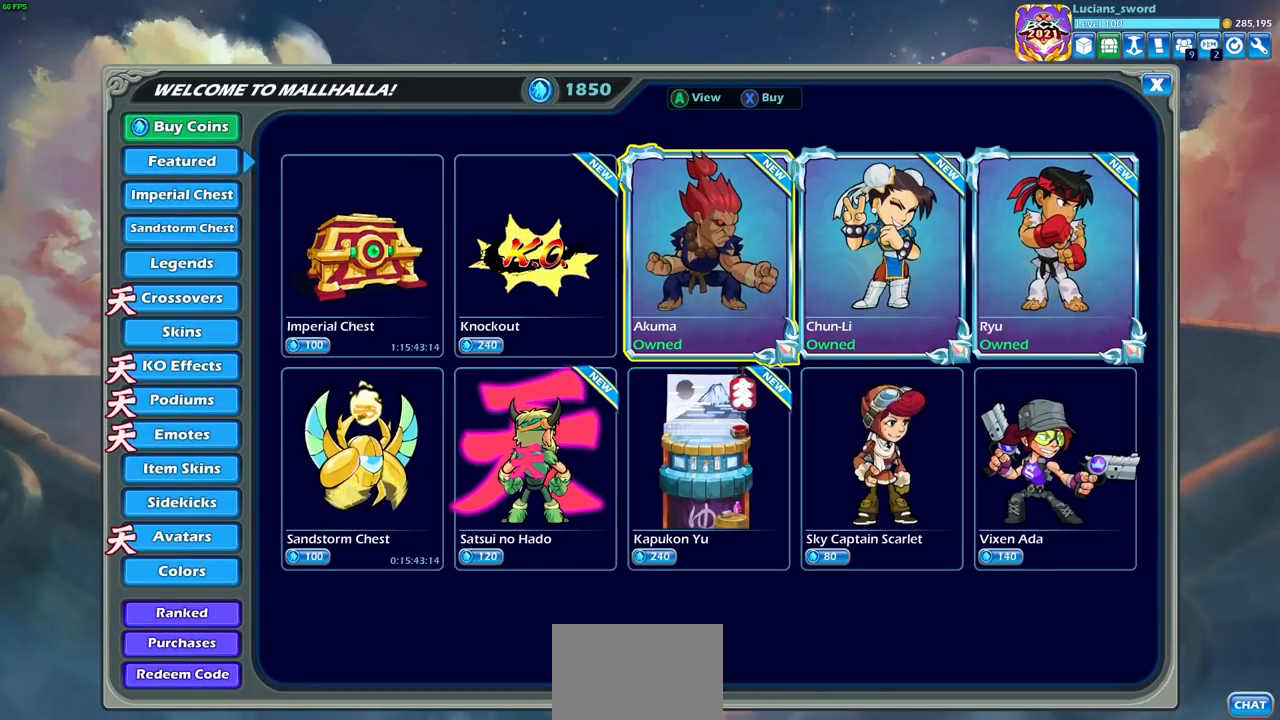
{"buttons": [], "left_stick": "center", "right_stick": "center", "events": []}
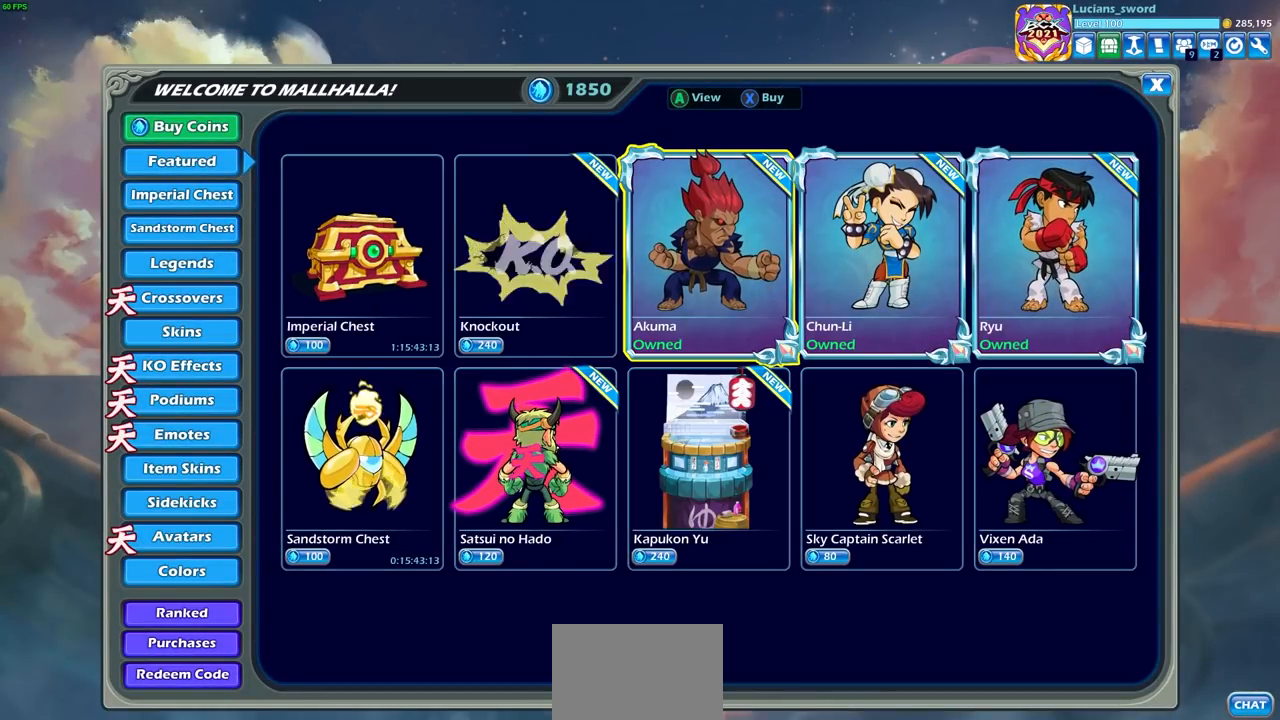
{"buttons": ["DPAD_RIGHT"], "left_stick": "center", "right_stick": "center", "events": [[433, "DPAD_RIGHT", "down"]]}
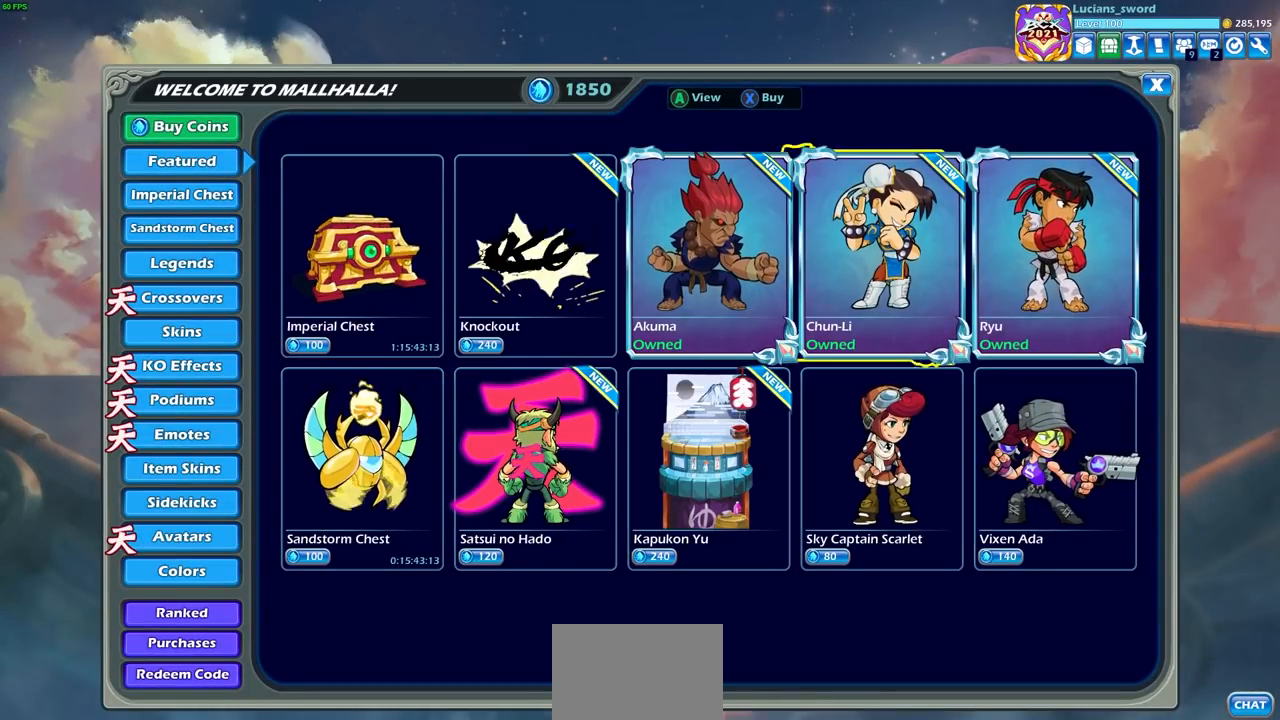
{"buttons": [], "left_stick": "center", "right_stick": "center", "events": [[33, "DPAD_RIGHT", "up"], [183, "DPAD_RIGHT", "down"], [300, "DPAD_RIGHT", "up"]]}
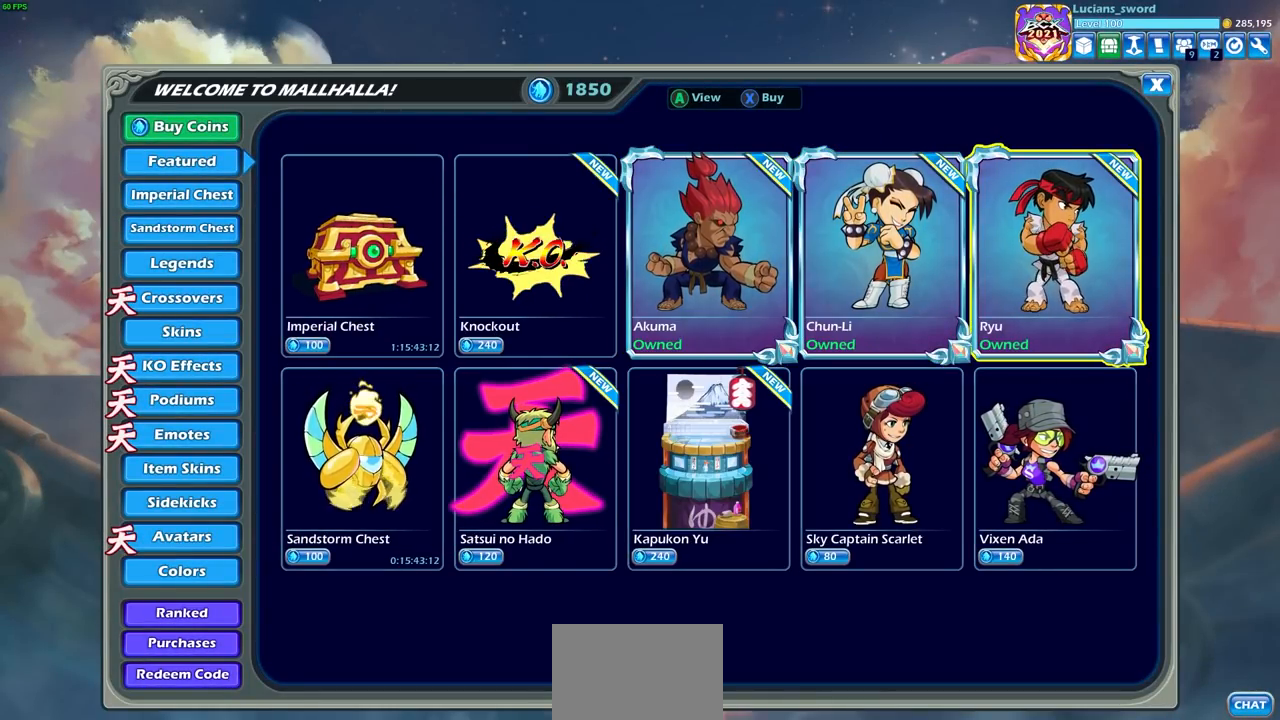
{"buttons": [], "left_stick": "center", "right_stick": "center", "events": [[283, "DPAD_LEFT", "down"], [417, "DPAD_LEFT", "up"]]}
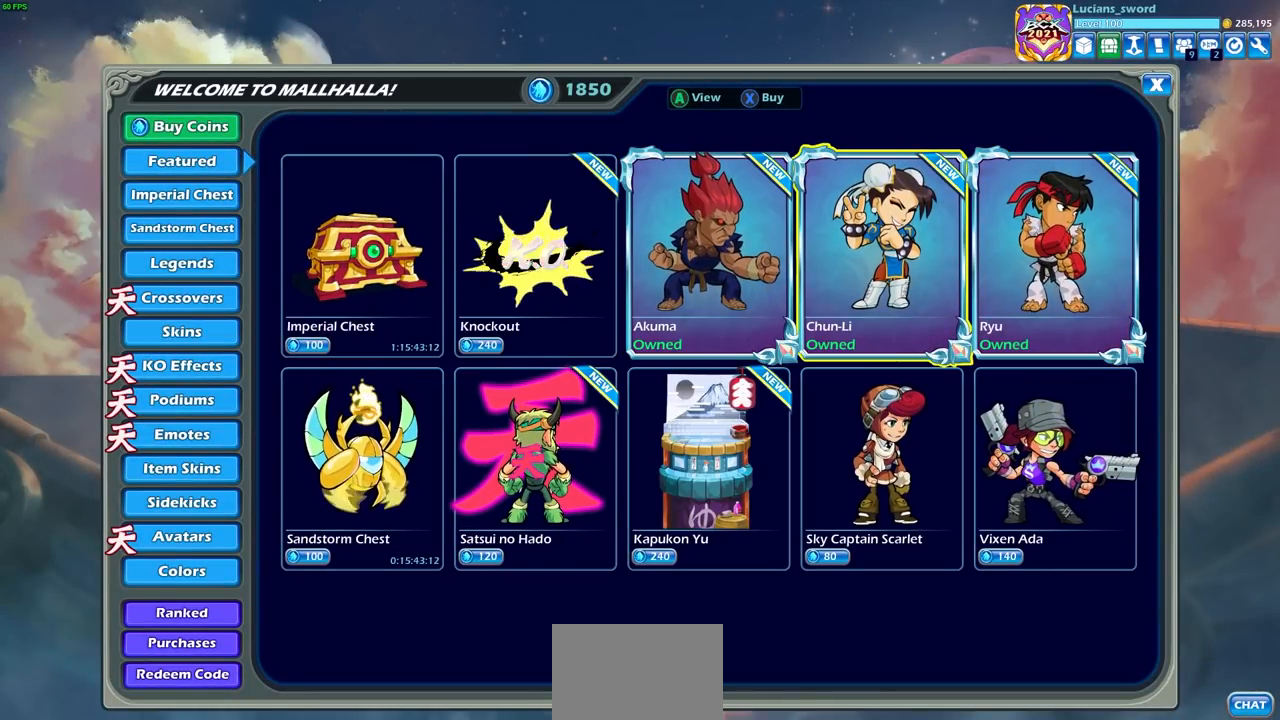
{"buttons": [], "left_stick": "center", "right_stick": "center", "events": []}
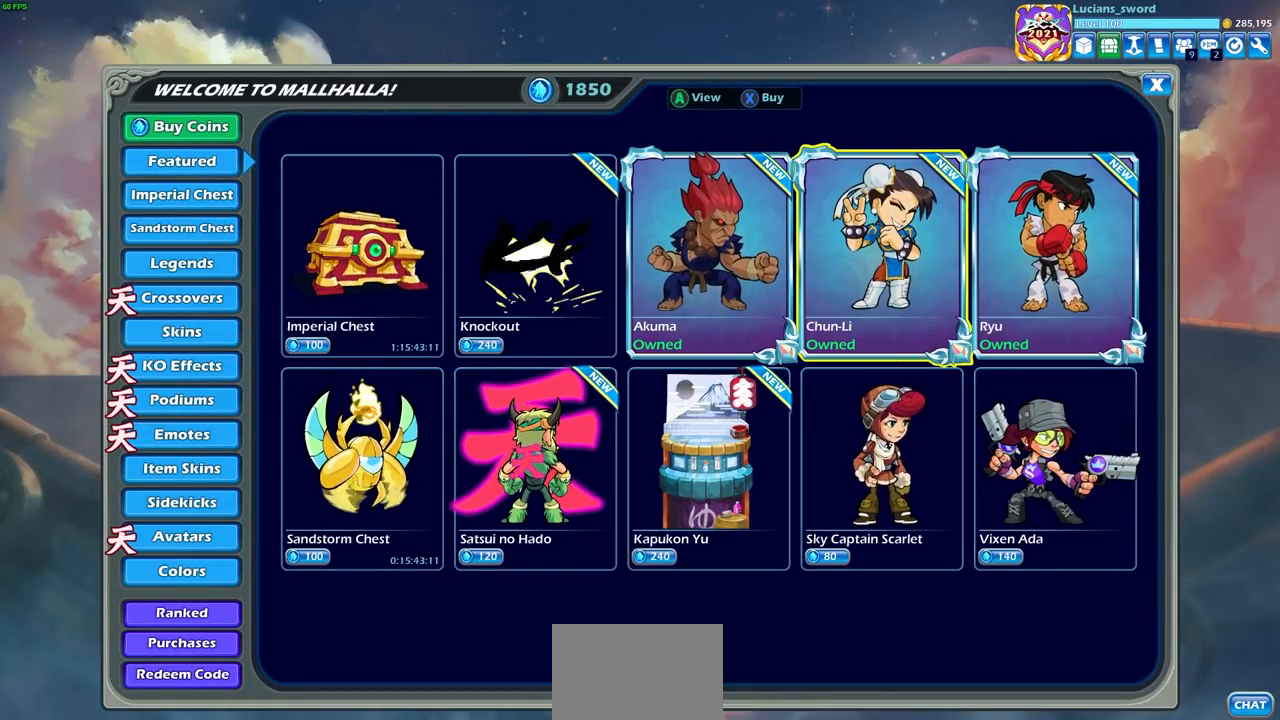
{"buttons": [], "left_stick": "center", "right_stick": "center", "events": [[117, "DPAD_RIGHT", "down"], [233, "DPAD_RIGHT", "up"], [317, "CROSS", "down"], [433, "CROSS", "up"]]}
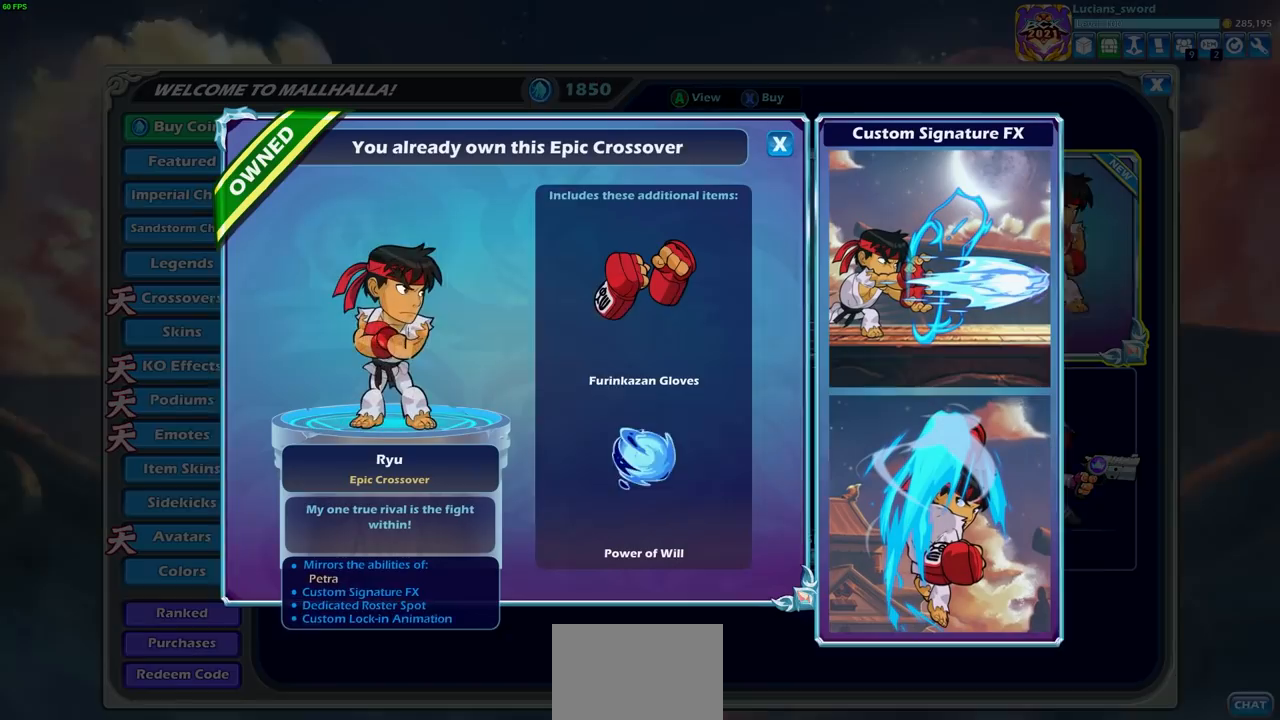
{"buttons": [], "left_stick": "center", "right_stick": "center", "events": []}
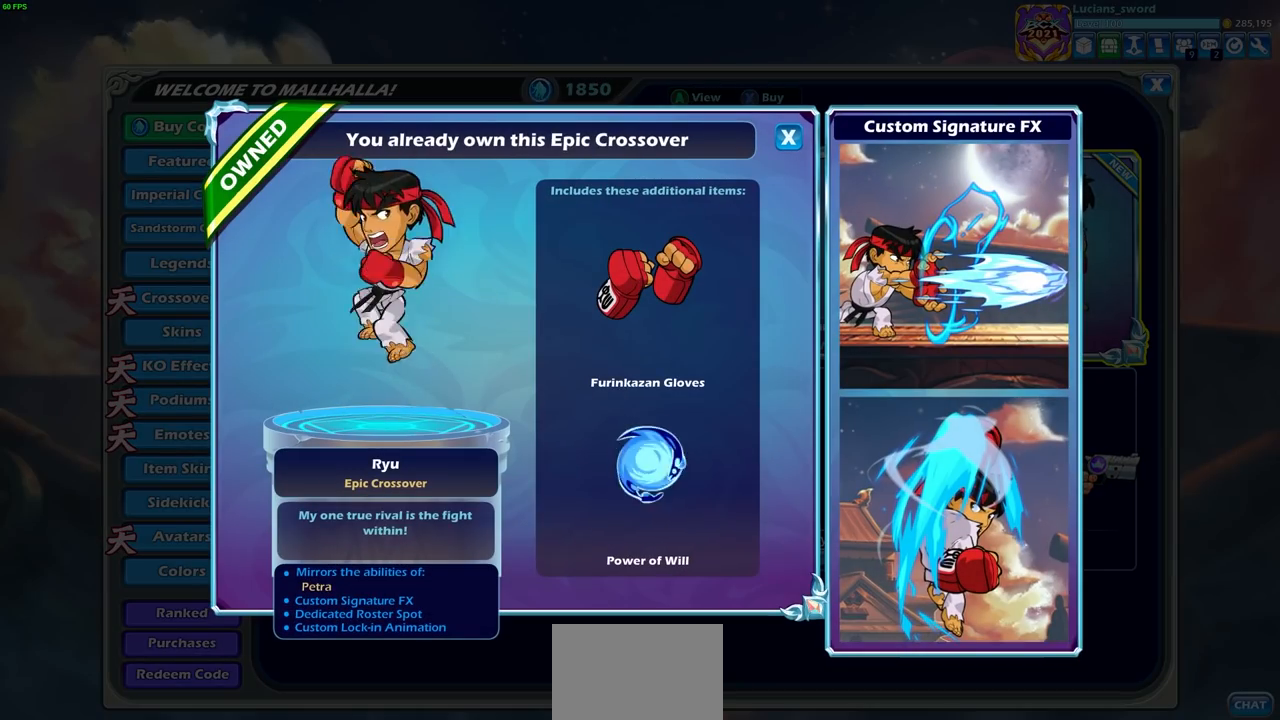
{"buttons": [], "left_stick": "center", "right_stick": "center", "events": []}
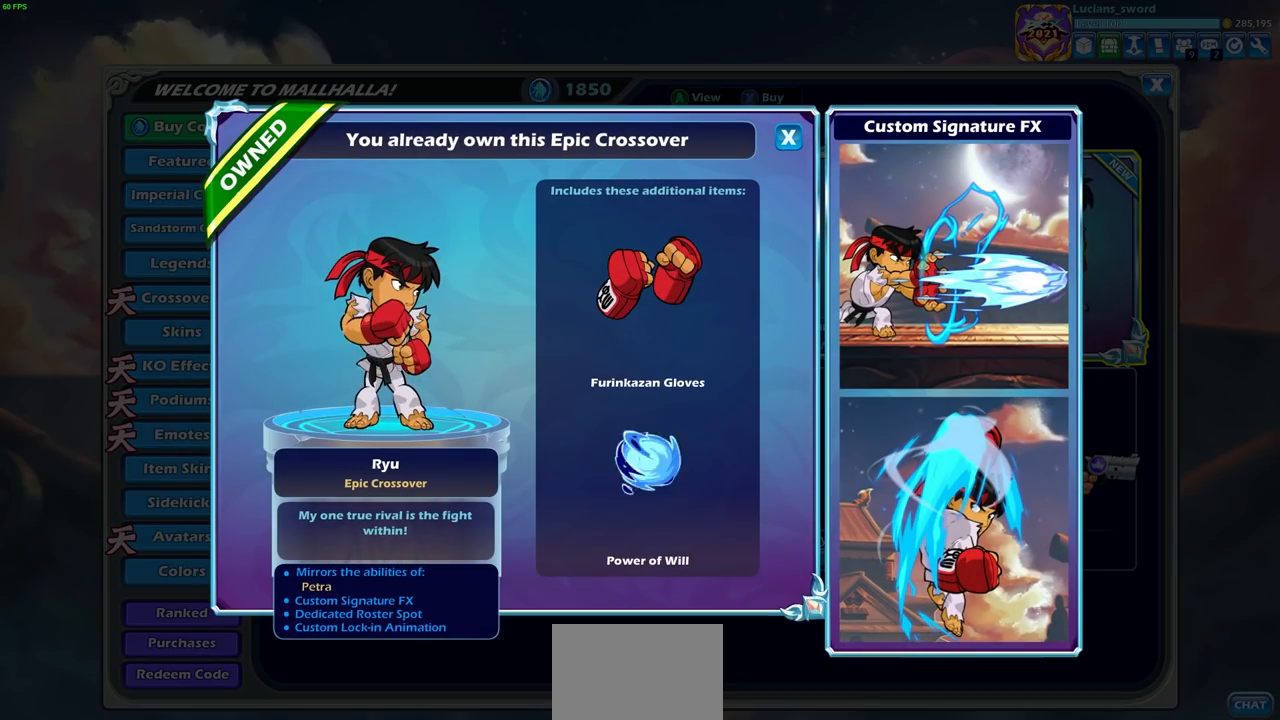
{"buttons": [], "left_stick": "center", "right_stick": "center", "events": []}
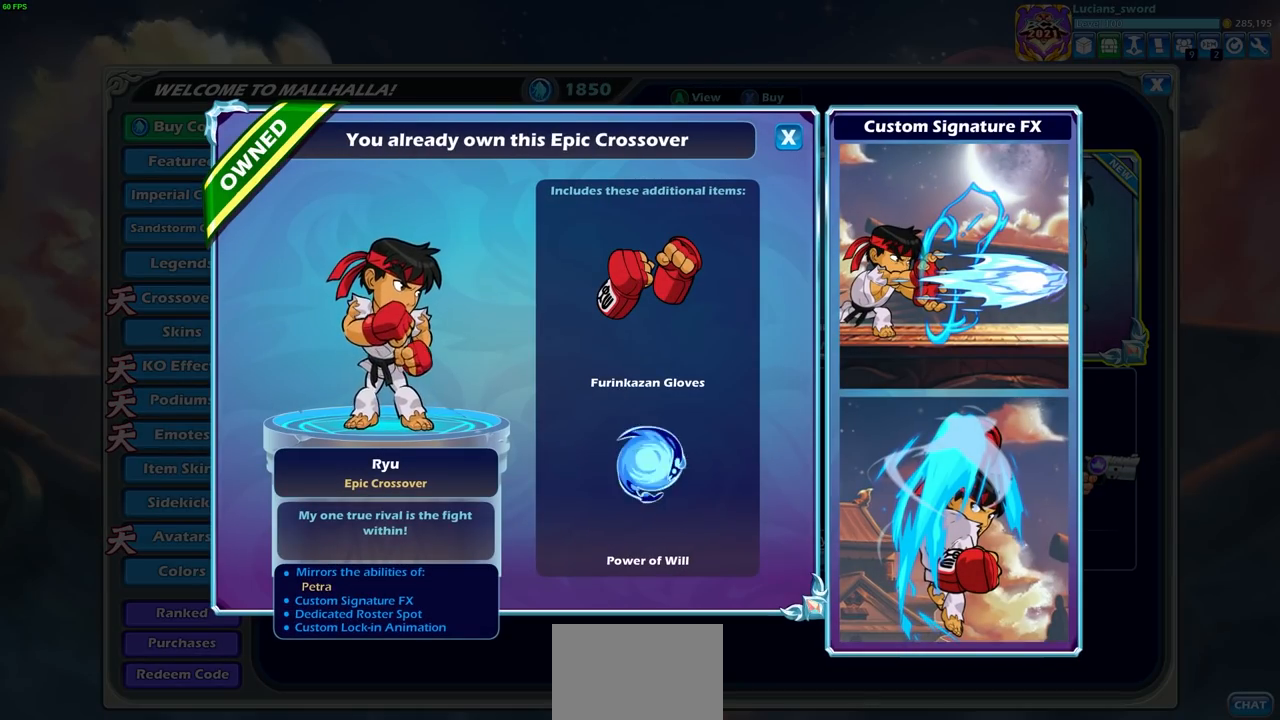
{"buttons": [], "left_stick": "center", "right_stick": "center", "events": [[133, "CIRCLE", "down"], [217, "CIRCLE", "up"]]}
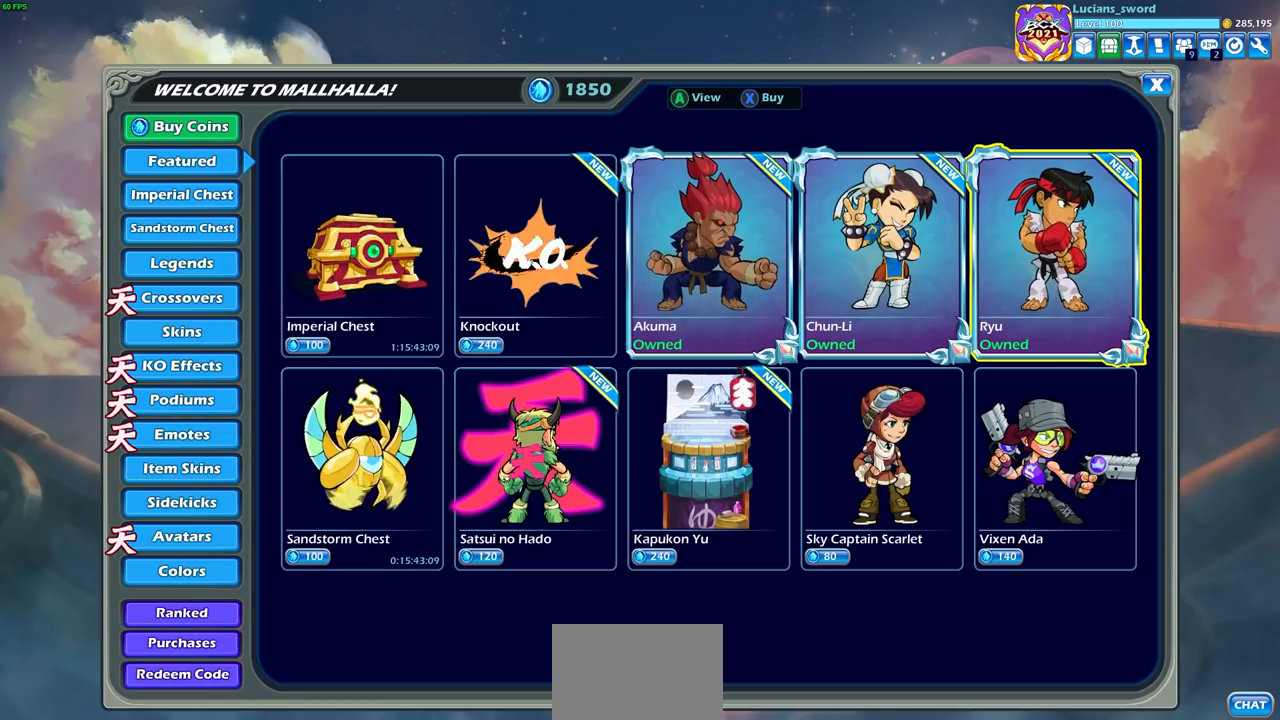
{"buttons": [], "left_stick": "center", "right_stick": "center", "events": [[50, "DPAD_LEFT", "down"], [150, "DPAD_LEFT", "up"], [217, "CROSS", "down"], [300, "CROSS", "up"]]}
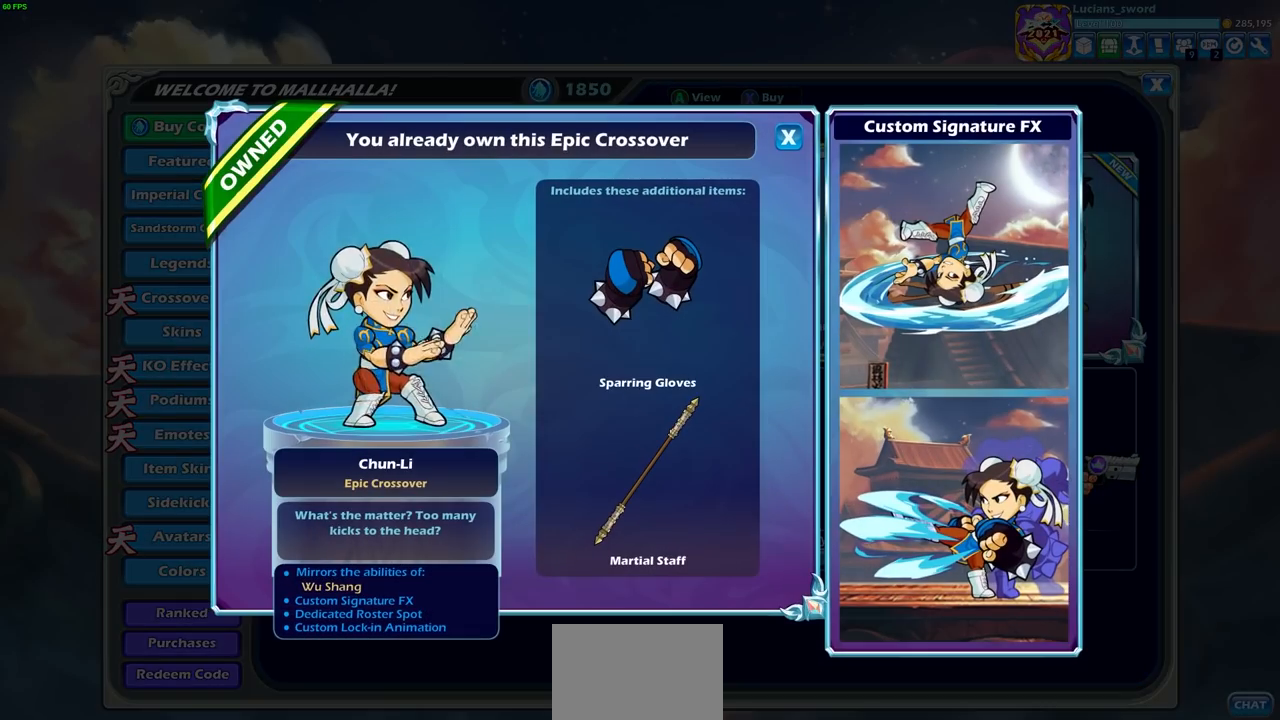
{"buttons": [], "left_stick": "center", "right_stick": "center", "events": [[367, "CIRCLE", "down"], [483, "CIRCLE", "up"]]}
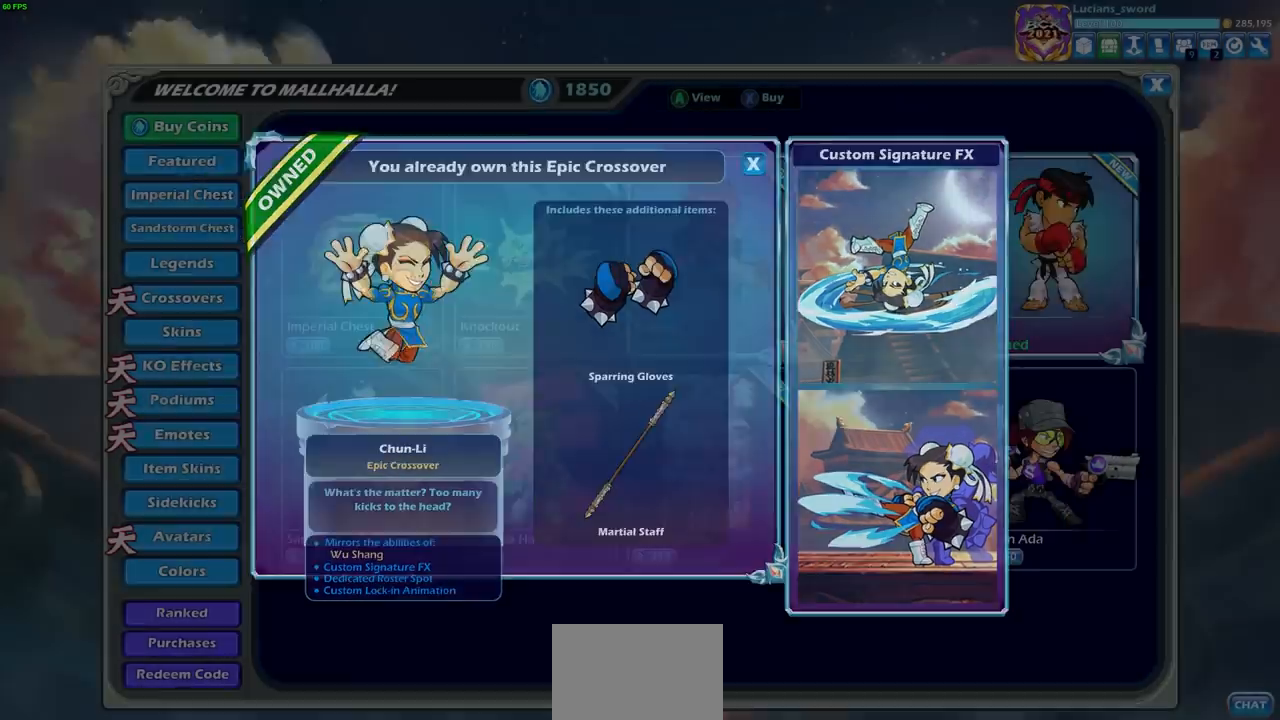
{"buttons": [], "left_stick": "center", "right_stick": "center", "events": [[117, "DPAD_LEFT", "down"], [250, "DPAD_LEFT", "up"], [300, "CROSS", "down"], [417, "CROSS", "up"]]}
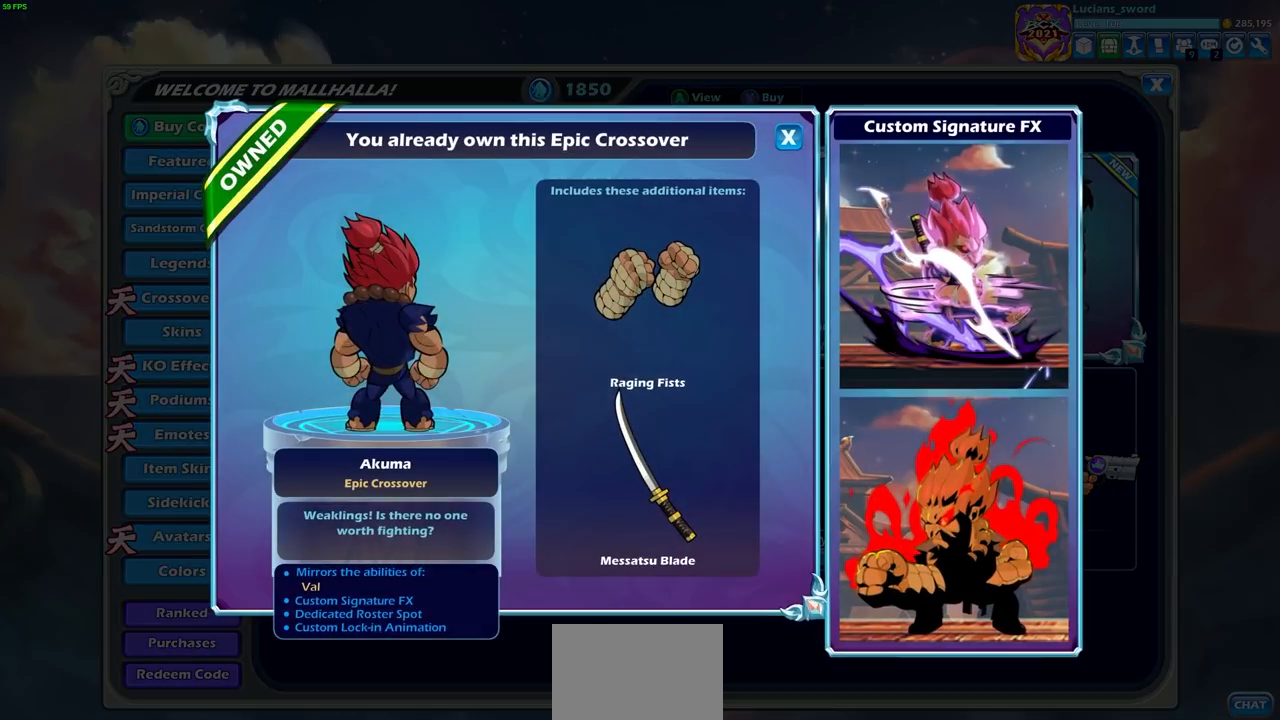
{"buttons": [], "left_stick": "center", "right_stick": "center", "events": []}
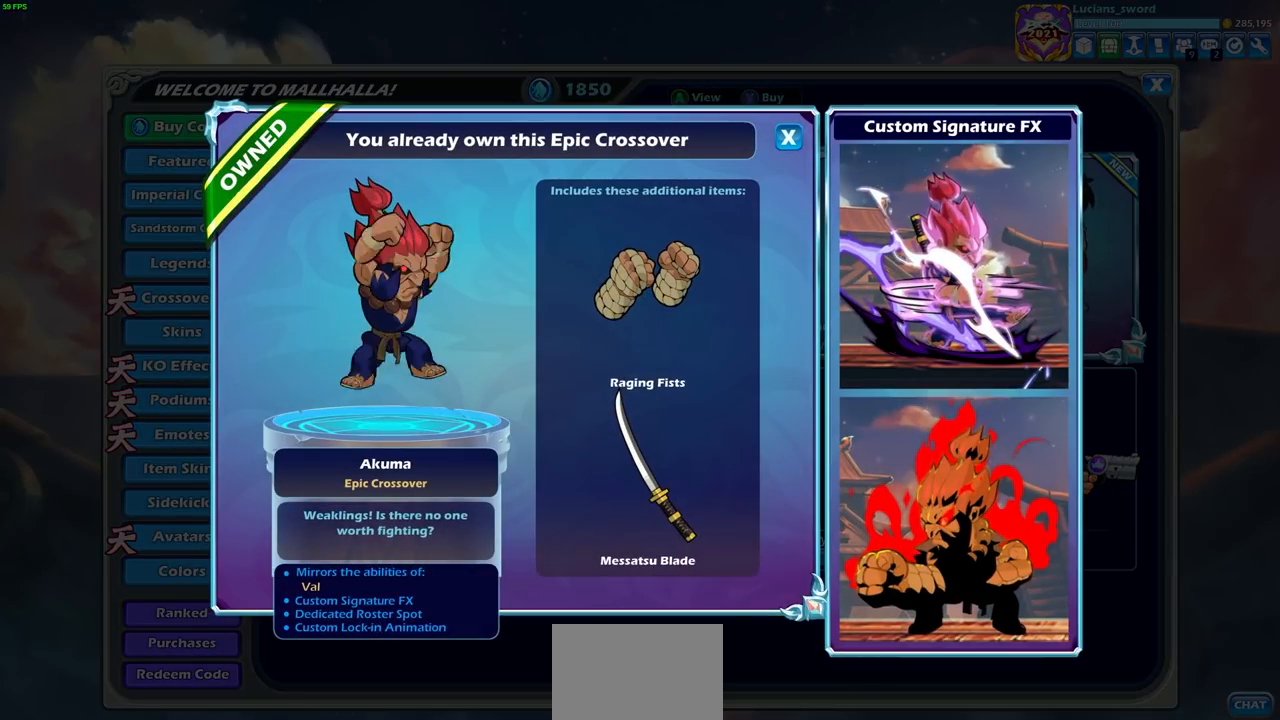
{"buttons": [], "left_stick": "center", "right_stick": "center", "events": []}
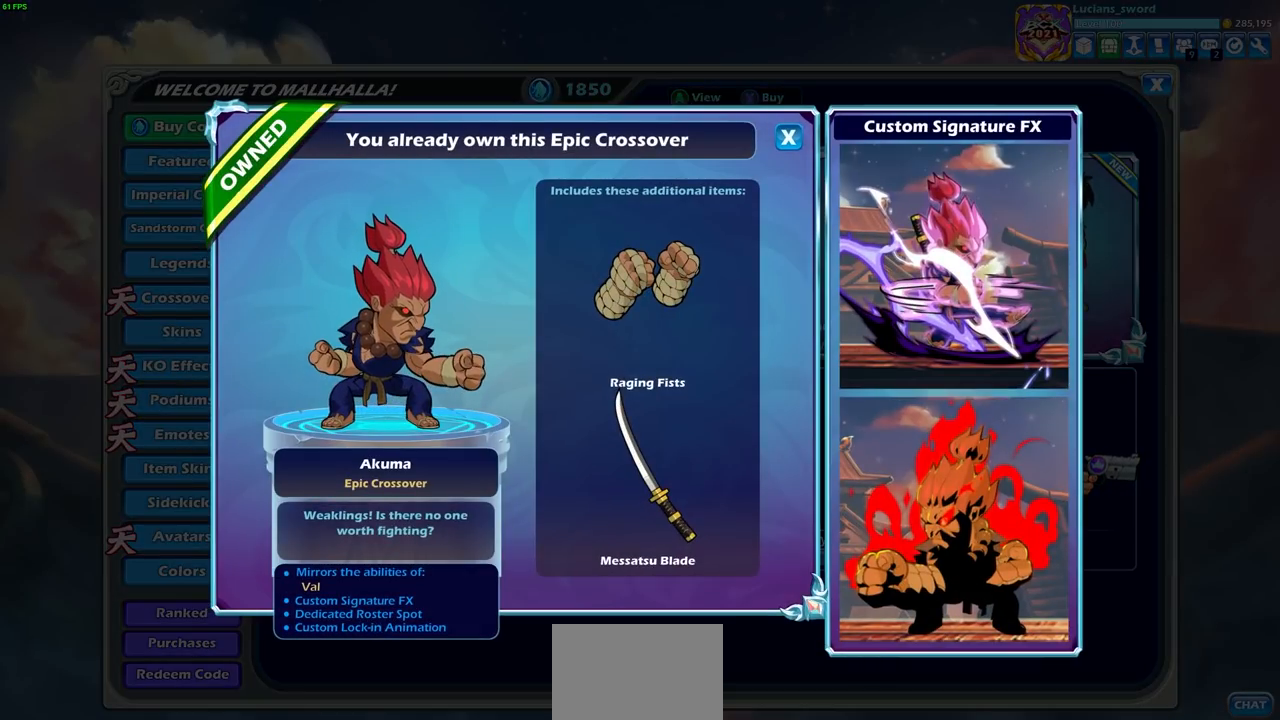
{"buttons": [], "left_stick": "center", "right_stick": "center", "events": [[50, "CIRCLE", "down"], [167, "CIRCLE", "up"]]}